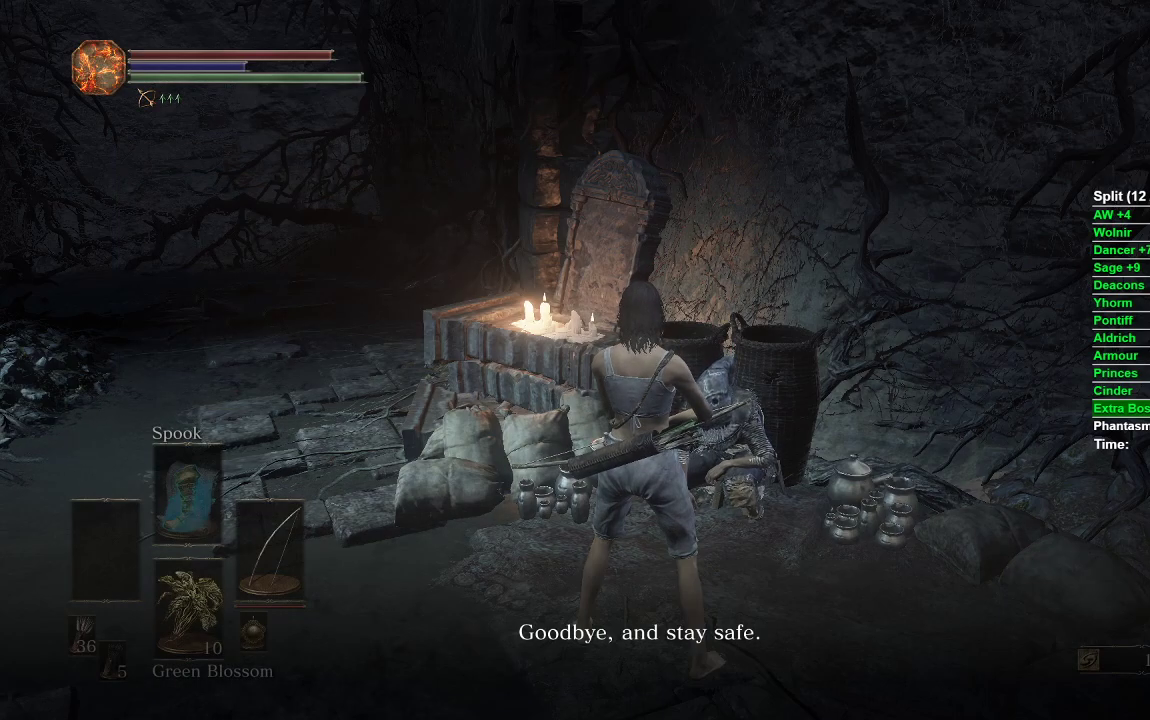
Gameplay with a controller (Xbox layout); each line is a JSON object with the inputs held at the frame after it. "events" lists button and stick changes between this image and that frame as [ms after this image, input, new state], when the widget could be followed in between.
{"buttons": ["A"], "left_stick": "center", "right_stick": "center", "events": [[367, "left_stick", "down"], [450, "A", "down"], [450, "left_stick", "center"]]}
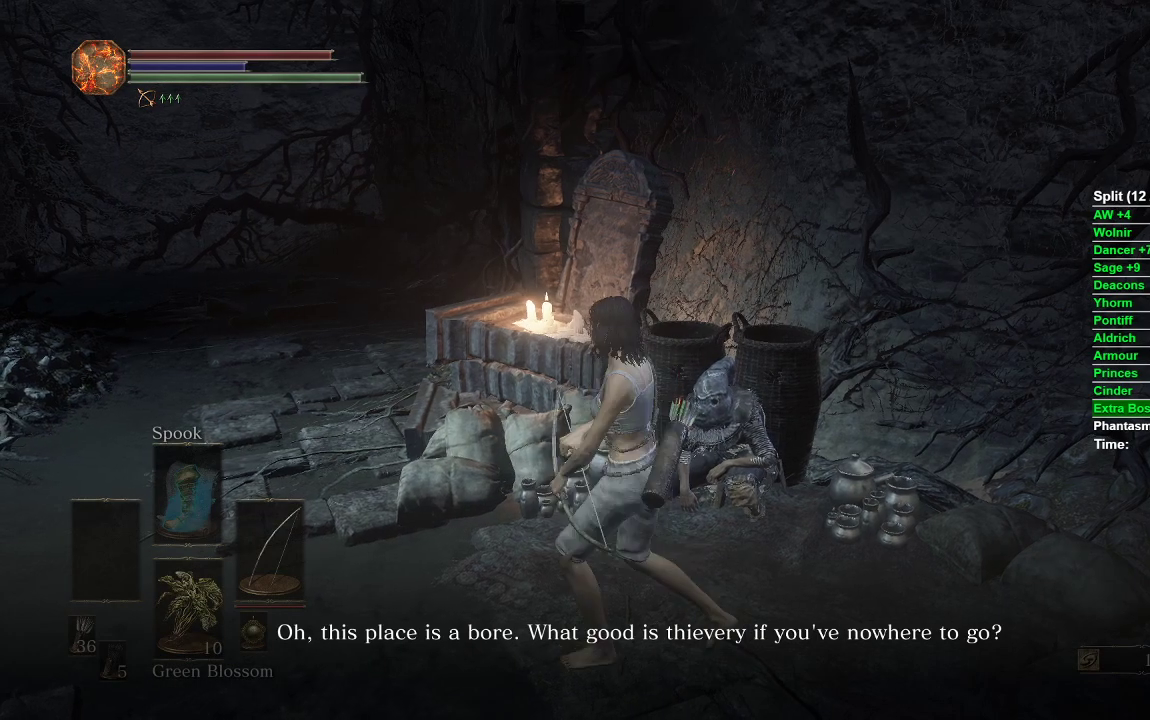
{"buttons": [], "left_stick": "center", "right_stick": "center", "events": [[33, "A", "up"], [150, "left_stick", "up"], [333, "left_stick", "center"], [367, "A", "down"], [483, "A", "up"]]}
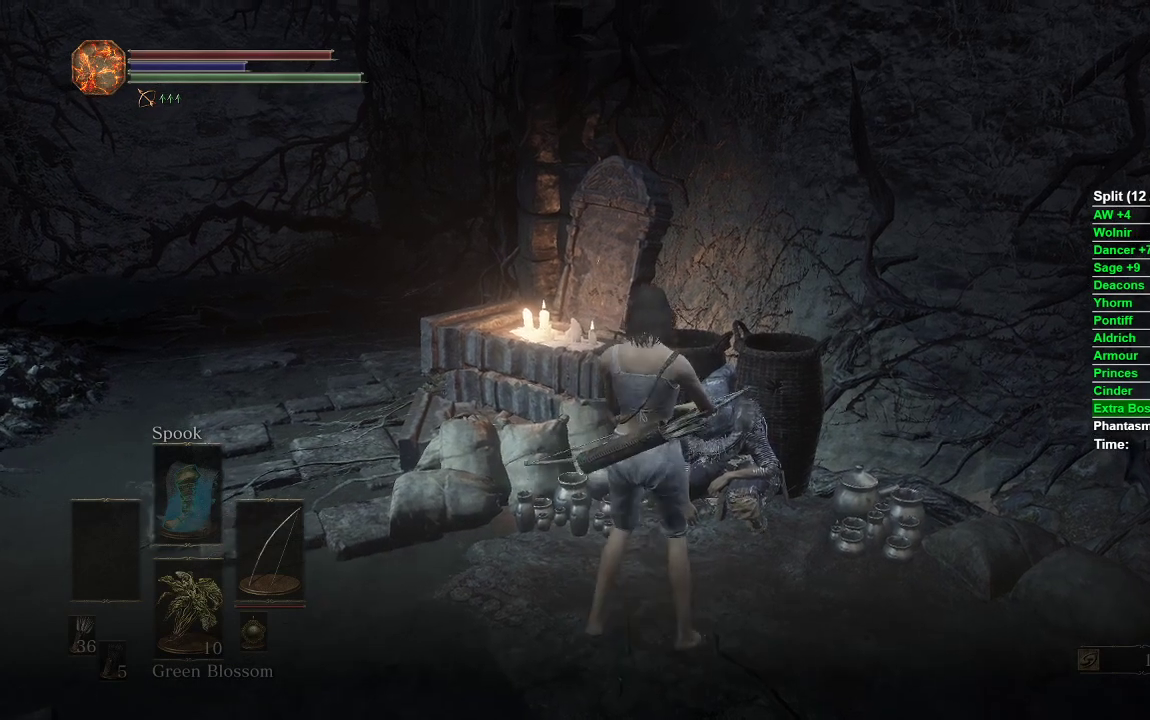
{"buttons": [], "left_stick": "down-left", "right_stick": "center", "events": [[67, "left_stick", "down"], [233, "right_stick", "down-right"], [417, "right_stick", "center"], [483, "left_stick", "down-left"]]}
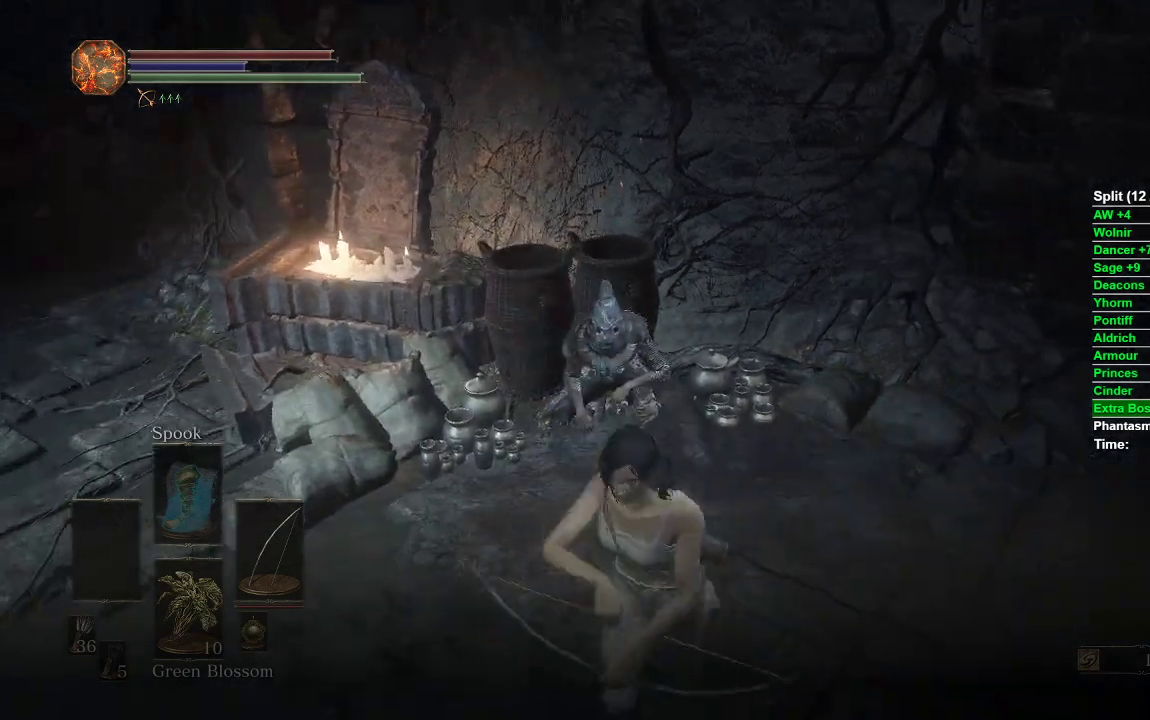
{"buttons": [], "left_stick": "down", "right_stick": "center", "events": [[17, "left_stick", "left"], [67, "left_stick", "up-left"], [83, "A", "down"], [167, "left_stick", "up"], [183, "A", "up"], [233, "A", "down"], [333, "A", "up"], [350, "left_stick", "center"], [383, "A", "down"], [433, "left_stick", "down"], [467, "A", "up"]]}
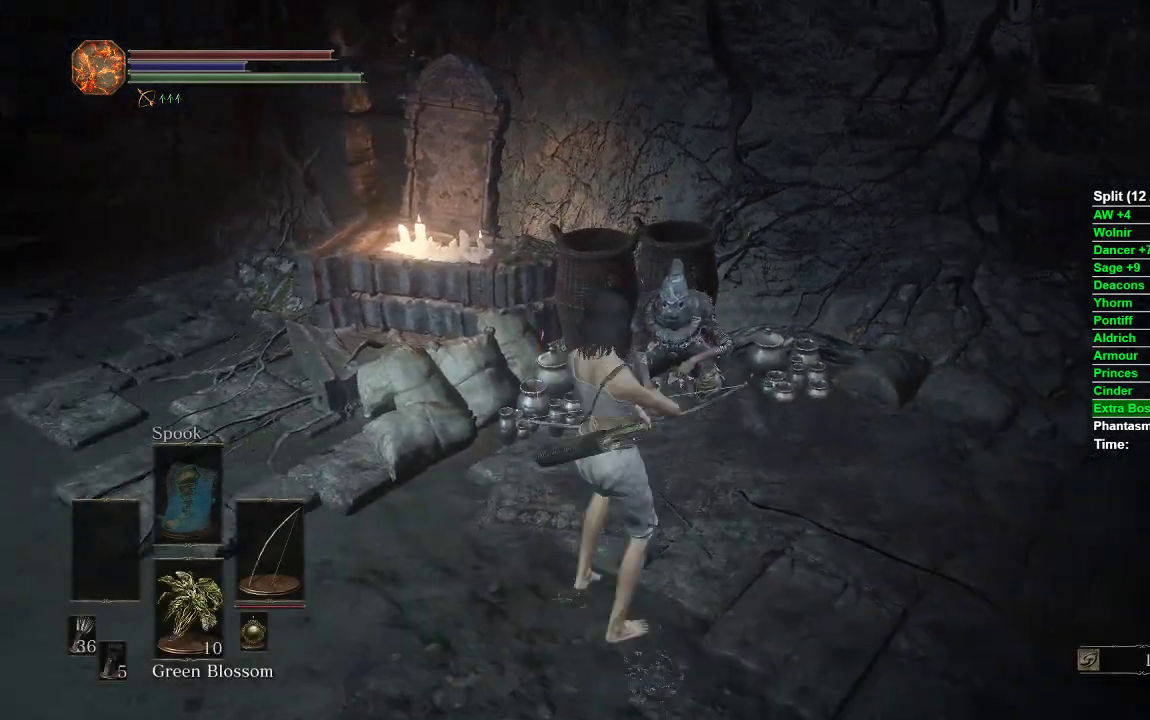
{"buttons": ["A"], "left_stick": "up", "right_stick": "center", "events": [[33, "A", "down"], [117, "A", "up"], [133, "left_stick", "up-right"], [167, "A", "down"], [183, "left_stick", "up"], [267, "A", "up"], [333, "A", "down"], [400, "A", "up"], [467, "A", "down"]]}
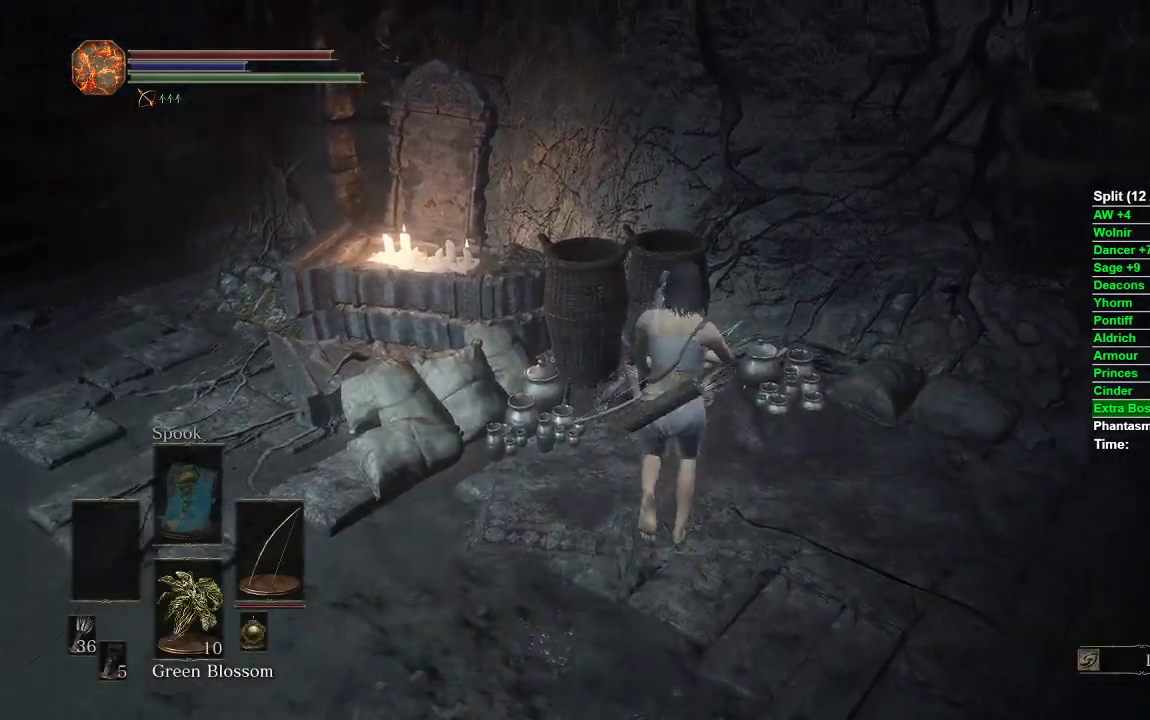
{"buttons": [], "left_stick": "center", "right_stick": "center", "events": [[17, "left_stick", "center"], [67, "A", "up"], [133, "A", "down"], [217, "A", "up"], [267, "A", "down"], [333, "left_stick", "up"], [350, "A", "up"], [417, "A", "down"], [467, "left_stick", "center"], [483, "A", "up"]]}
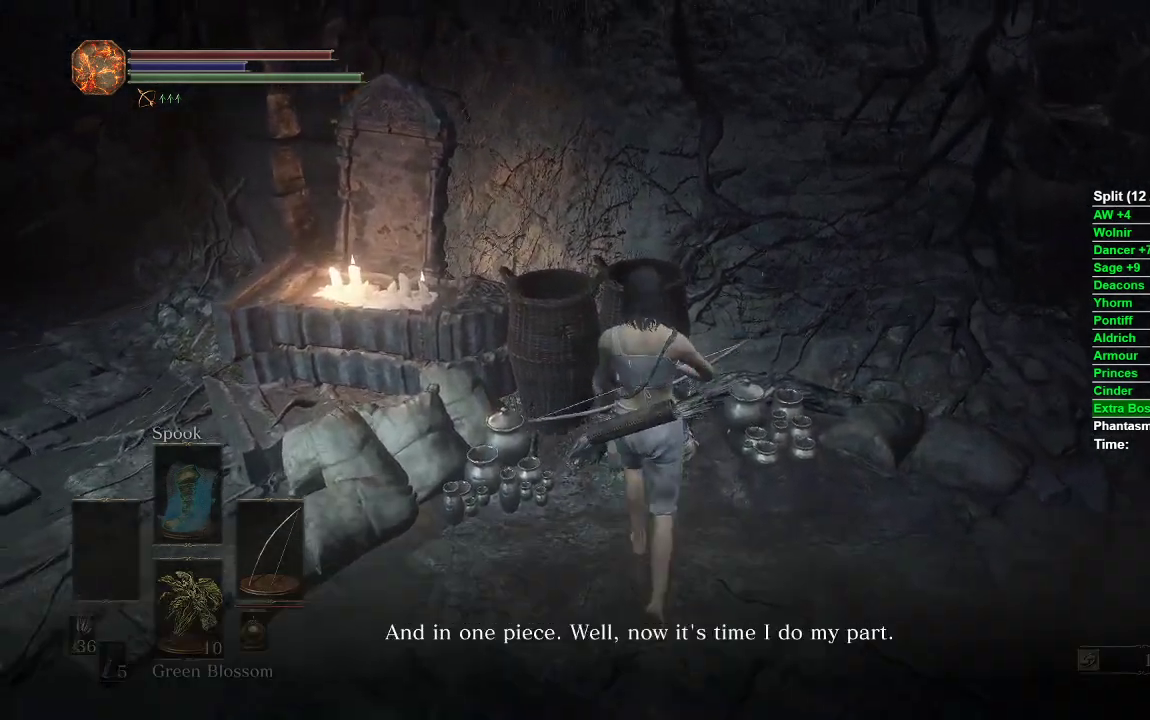
{"buttons": ["A"], "left_stick": "center", "right_stick": "center", "events": [[67, "A", "down"], [133, "A", "up"], [200, "A", "down"], [267, "A", "up"], [350, "A", "down"], [417, "A", "up"], [500, "A", "down"]]}
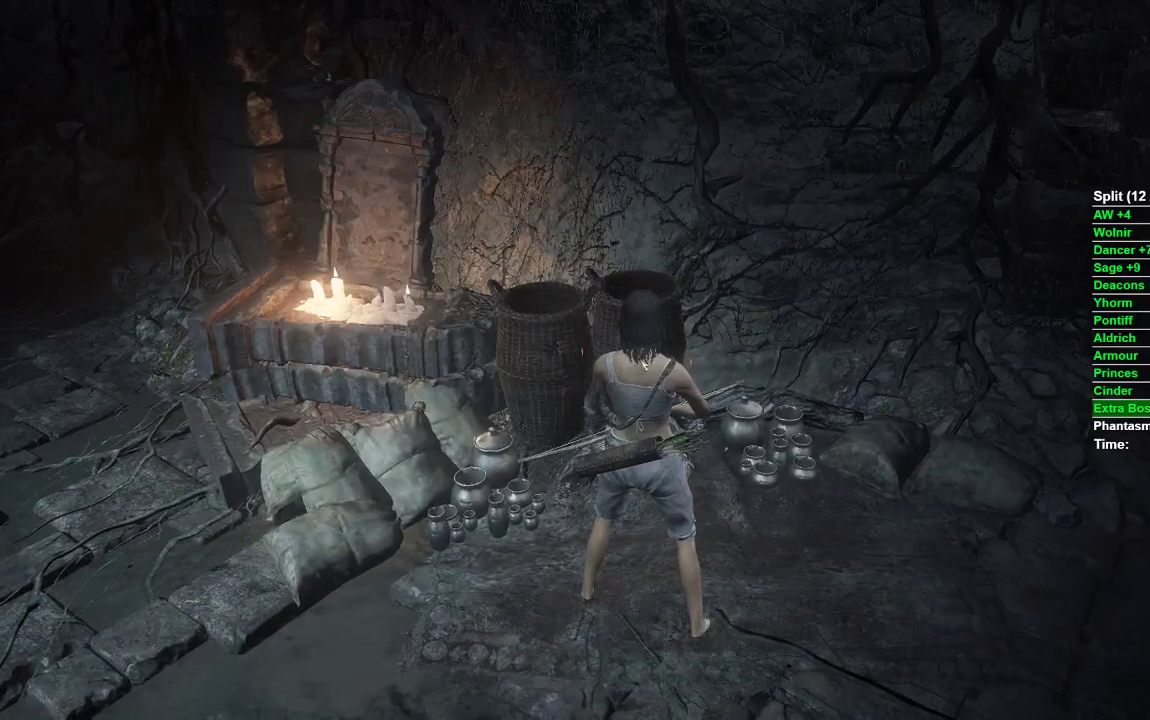
{"buttons": [], "left_stick": "center", "right_stick": "center", "events": [[33, "A", "up"], [83, "A", "down"], [183, "A", "up"]]}
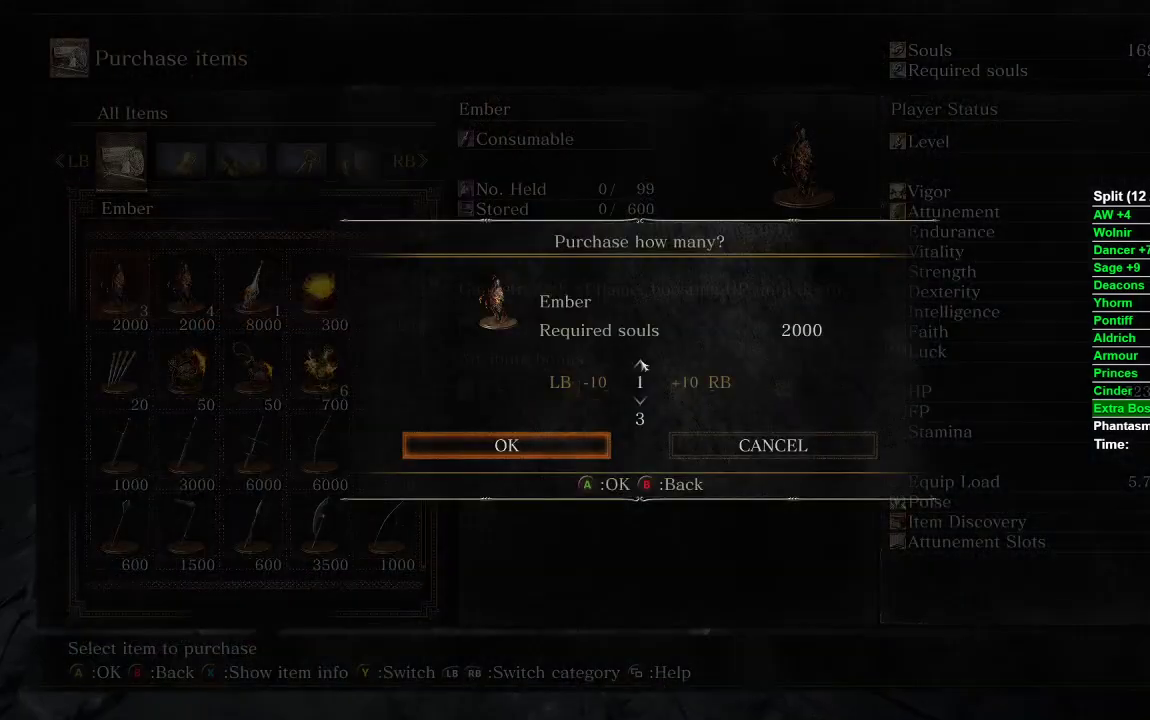
{"buttons": ["DPAD_DOWN"], "left_stick": "center", "right_stick": "center", "events": [[33, "B", "down"], [150, "B", "up"], [350, "DPAD_DOWN", "down"], [417, "DPAD_DOWN", "up"], [483, "DPAD_DOWN", "down"]]}
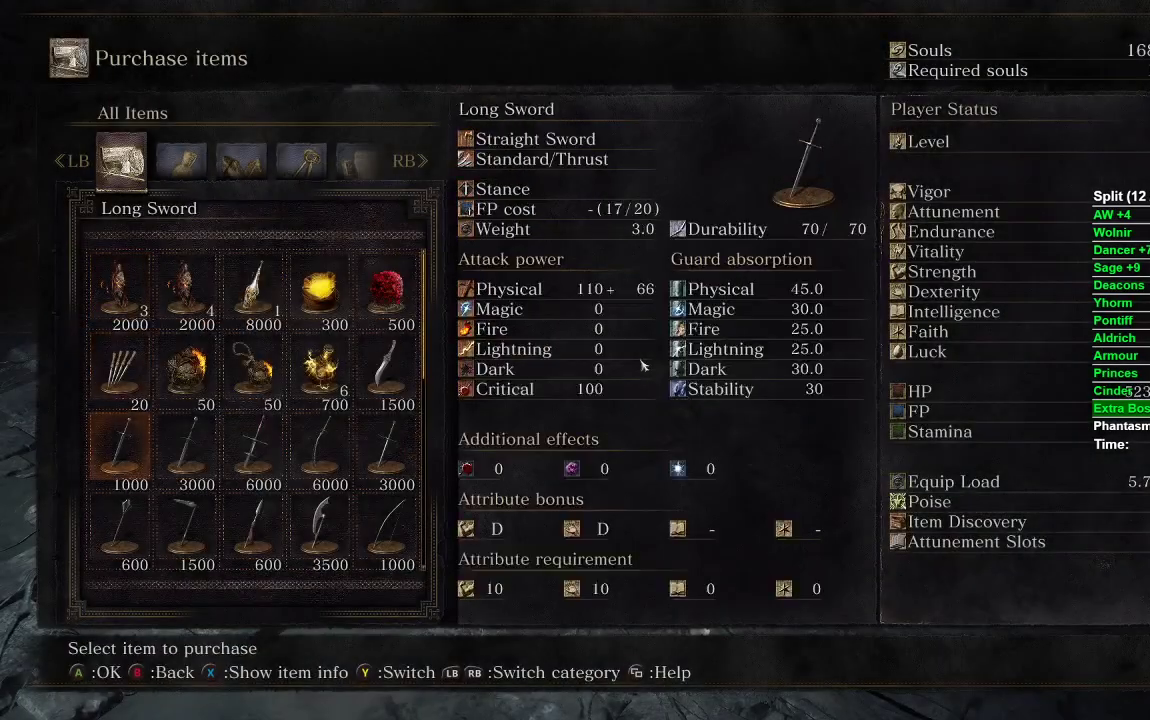
{"buttons": ["DPAD_DOWN"], "left_stick": "center", "right_stick": "center", "events": [[217, "DPAD_DOWN", "up"], [250, "DPAD_DOWN", "down"], [367, "DPAD_DOWN", "up"], [450, "DPAD_DOWN", "down"]]}
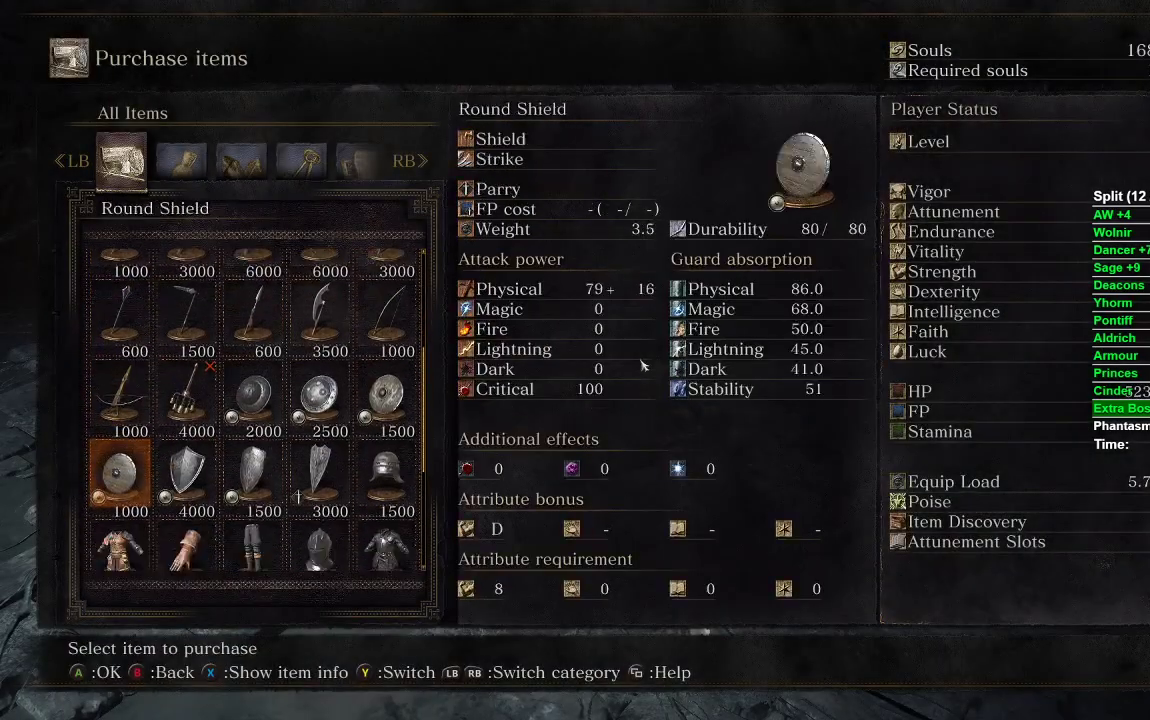
{"buttons": [], "left_stick": "center", "right_stick": "center", "events": [[83, "DPAD_DOWN", "up"]]}
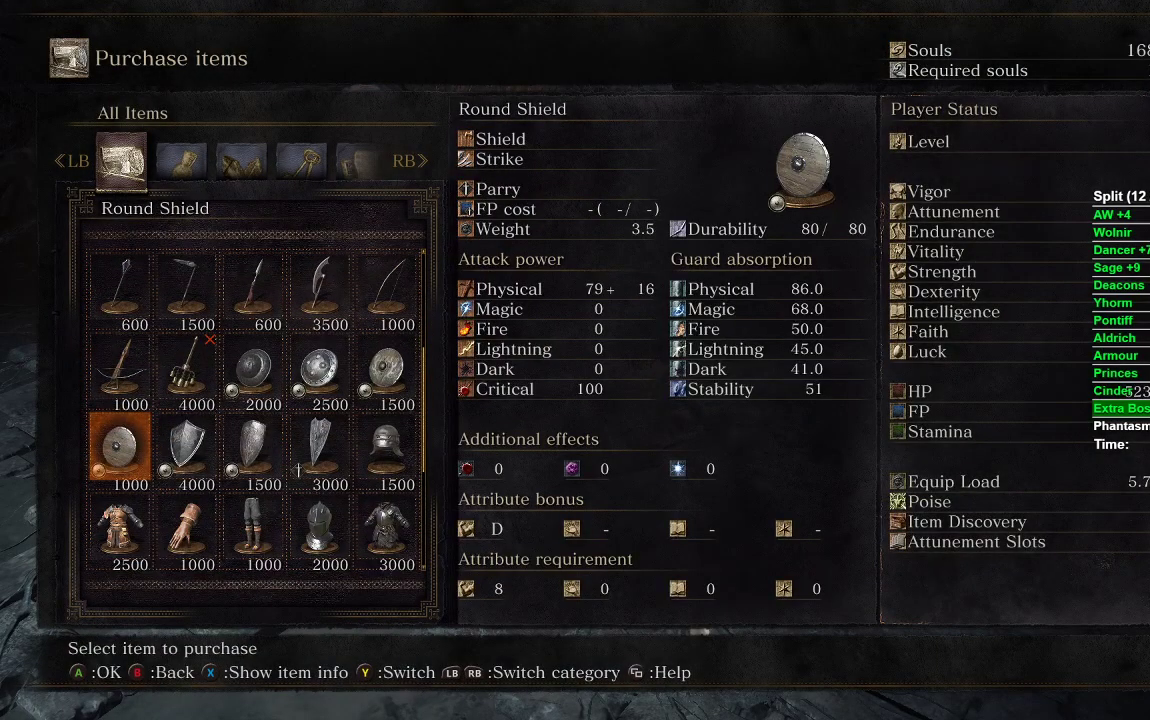
{"buttons": [], "left_stick": "center", "right_stick": "center", "events": [[50, "DPAD_DOWN", "down"], [150, "DPAD_DOWN", "up"], [233, "DPAD_DOWN", "down"], [317, "DPAD_DOWN", "up"], [383, "DPAD_DOWN", "down"], [467, "DPAD_DOWN", "up"]]}
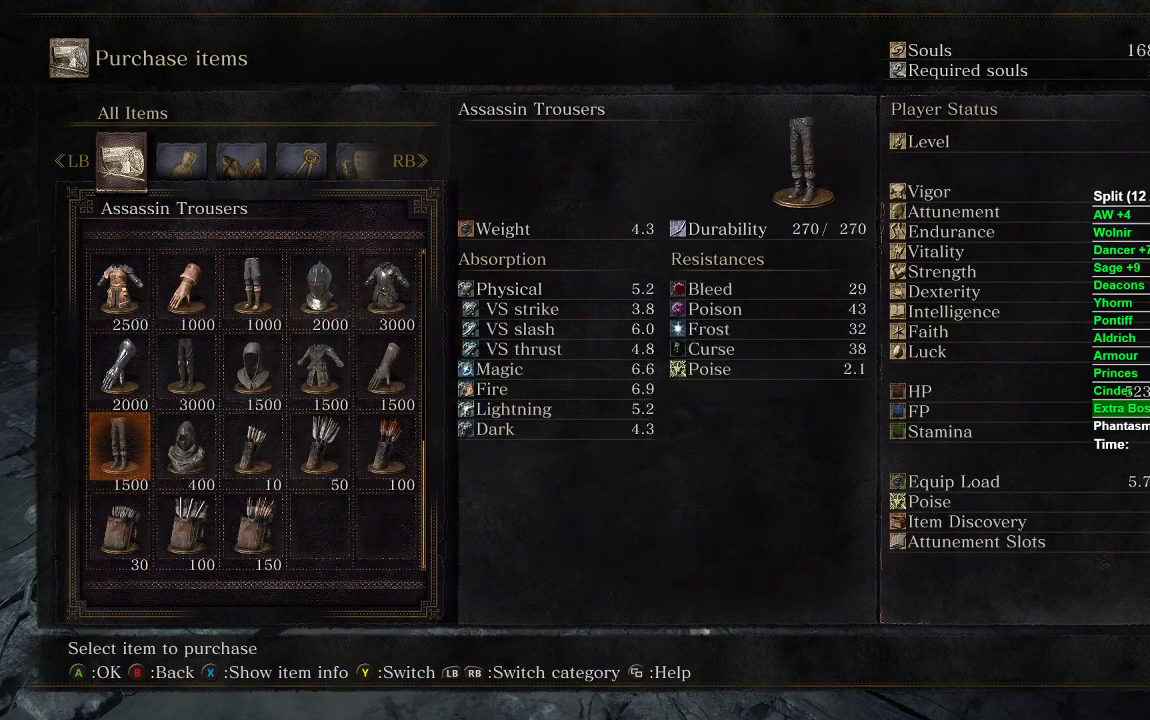
{"buttons": ["DPAD_RIGHT"], "left_stick": "center", "right_stick": "center", "events": [[233, "DPAD_RIGHT", "down"], [317, "DPAD_RIGHT", "up"], [500, "DPAD_RIGHT", "down"]]}
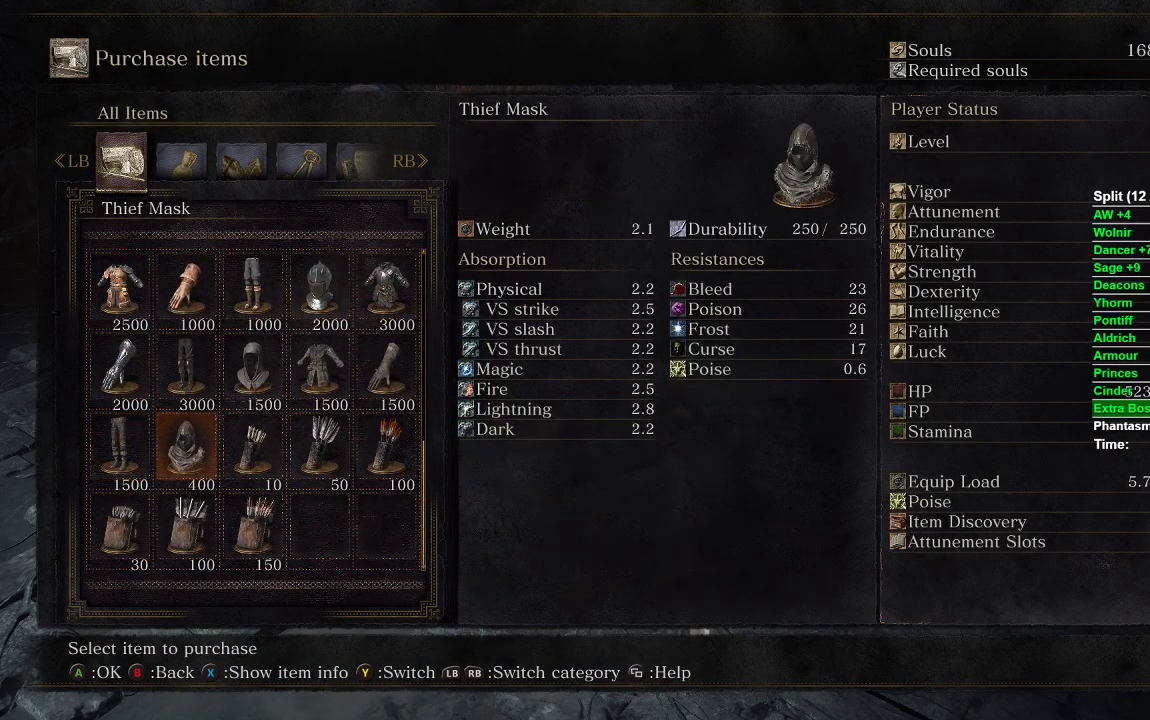
{"buttons": [], "left_stick": "center", "right_stick": "center", "events": [[67, "DPAD_RIGHT", "up"], [150, "DPAD_RIGHT", "down"], [217, "DPAD_RIGHT", "up"]]}
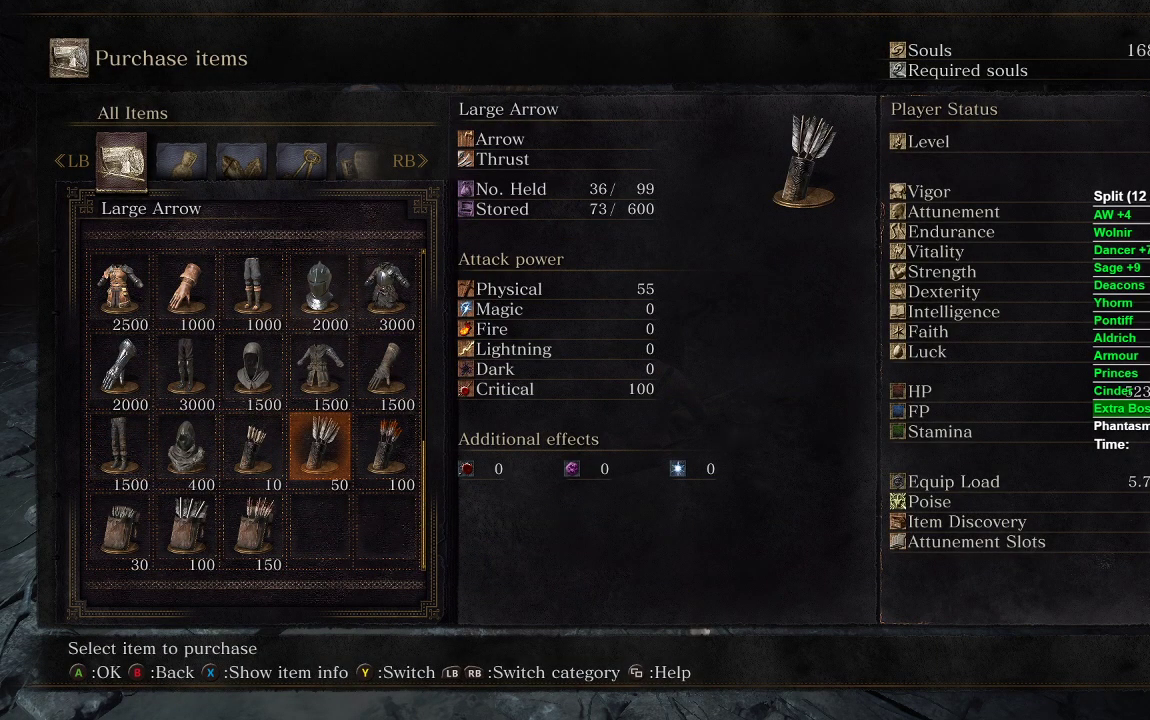
{"buttons": [], "left_stick": "center", "right_stick": "center", "events": []}
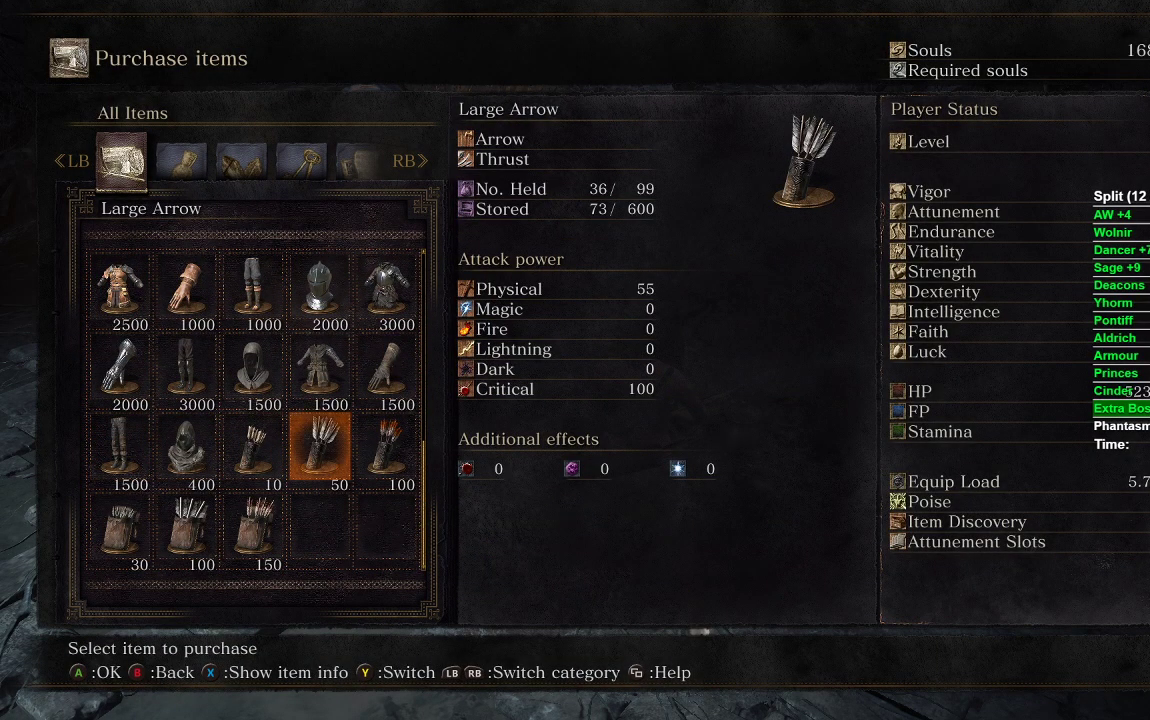
{"buttons": ["R1", "R2"], "left_stick": "center", "right_stick": "center", "events": [[183, "A", "down"], [283, "A", "up"], [450, "R1", "down"], [450, "R2", "down"]]}
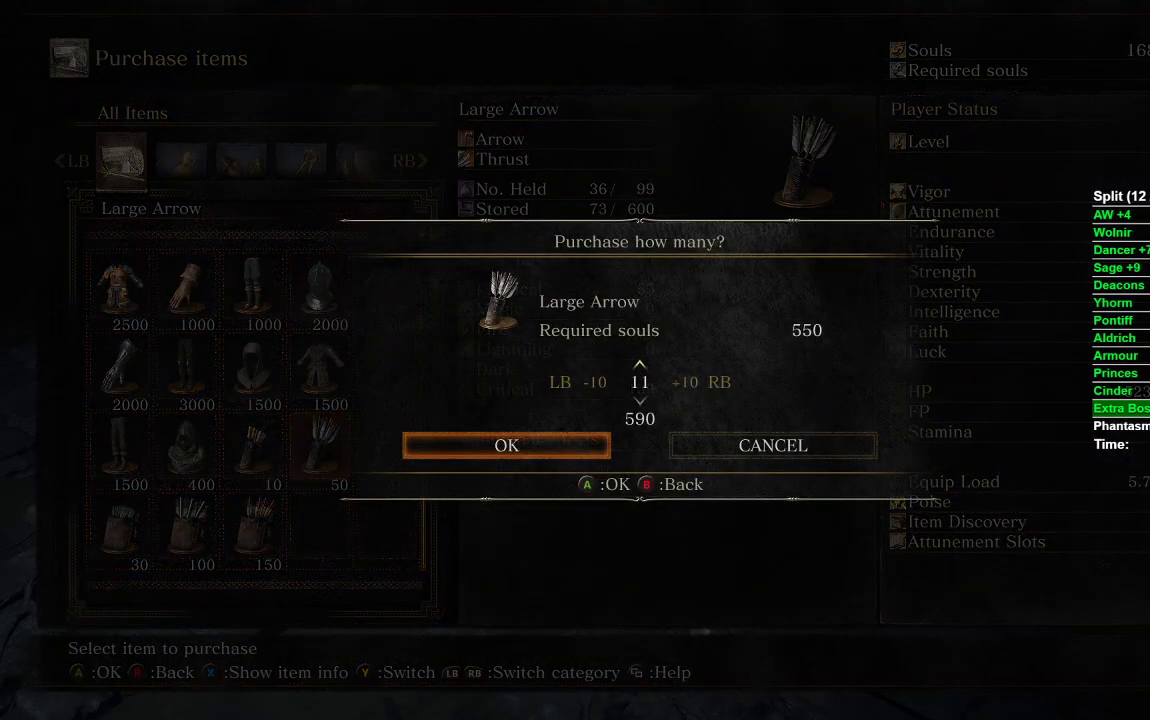
{"buttons": ["R1", "R2"], "left_stick": "center", "right_stick": "center", "events": []}
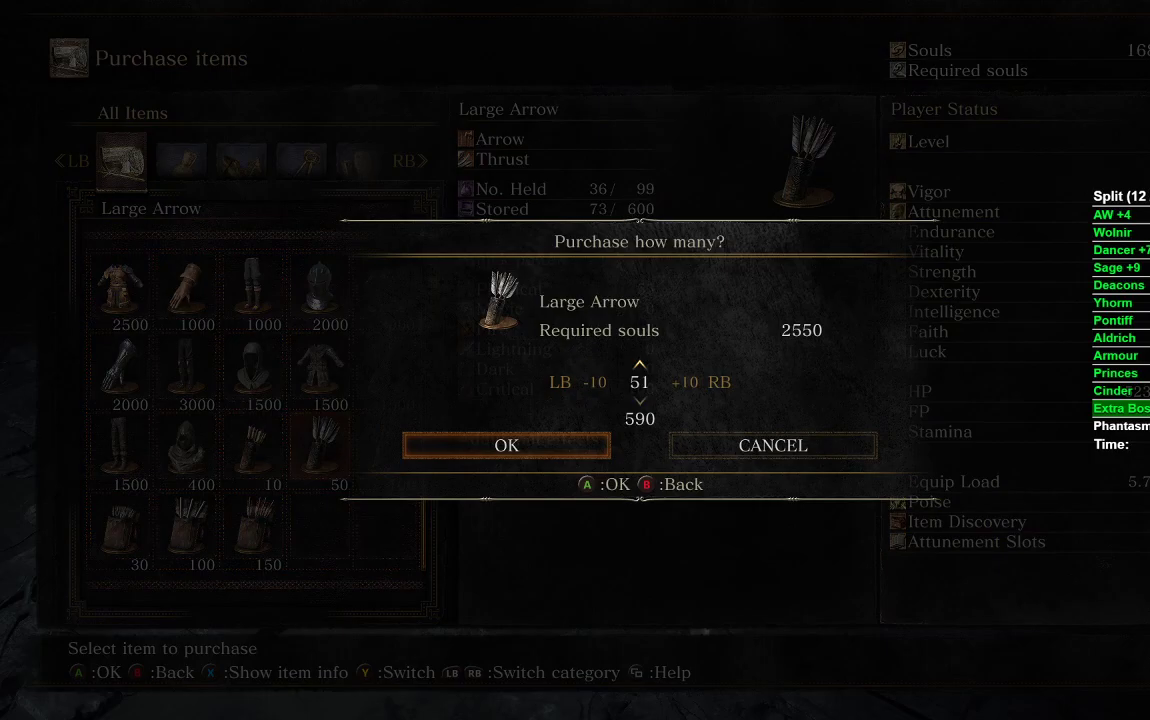
{"buttons": [], "left_stick": "center", "right_stick": "center", "events": [[317, "R1", "up"], [317, "R2", "up"], [367, "A", "down"], [500, "A", "up"]]}
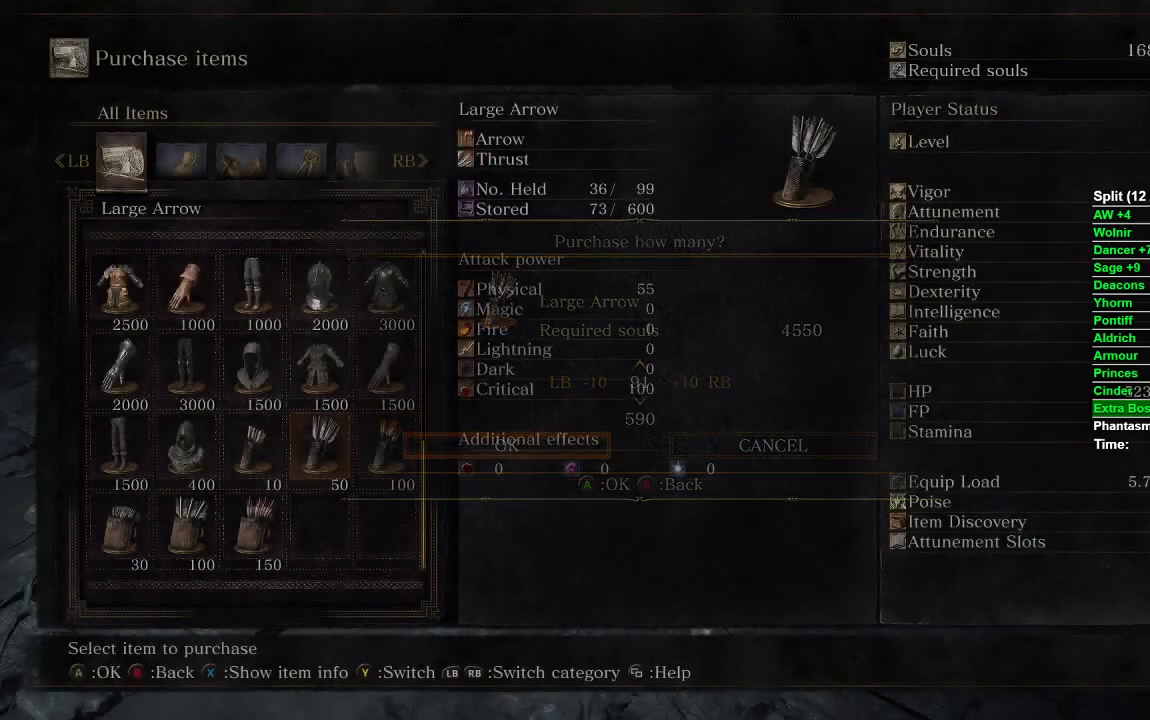
{"buttons": ["A"], "left_stick": "center", "right_stick": "center", "events": [[483, "A", "down"]]}
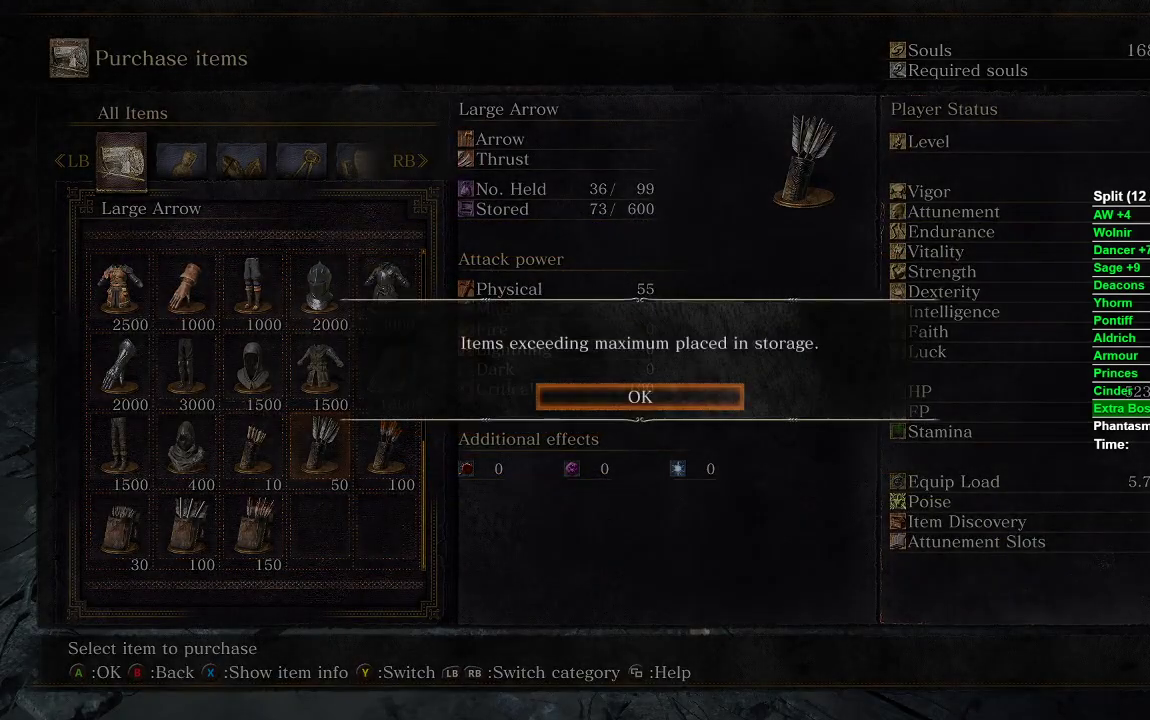
{"buttons": [], "left_stick": "right", "right_stick": "center", "events": [[117, "A", "up"], [233, "left_stick", "right"], [300, "B", "down"], [350, "B", "up"], [433, "B", "down"], [483, "B", "up"]]}
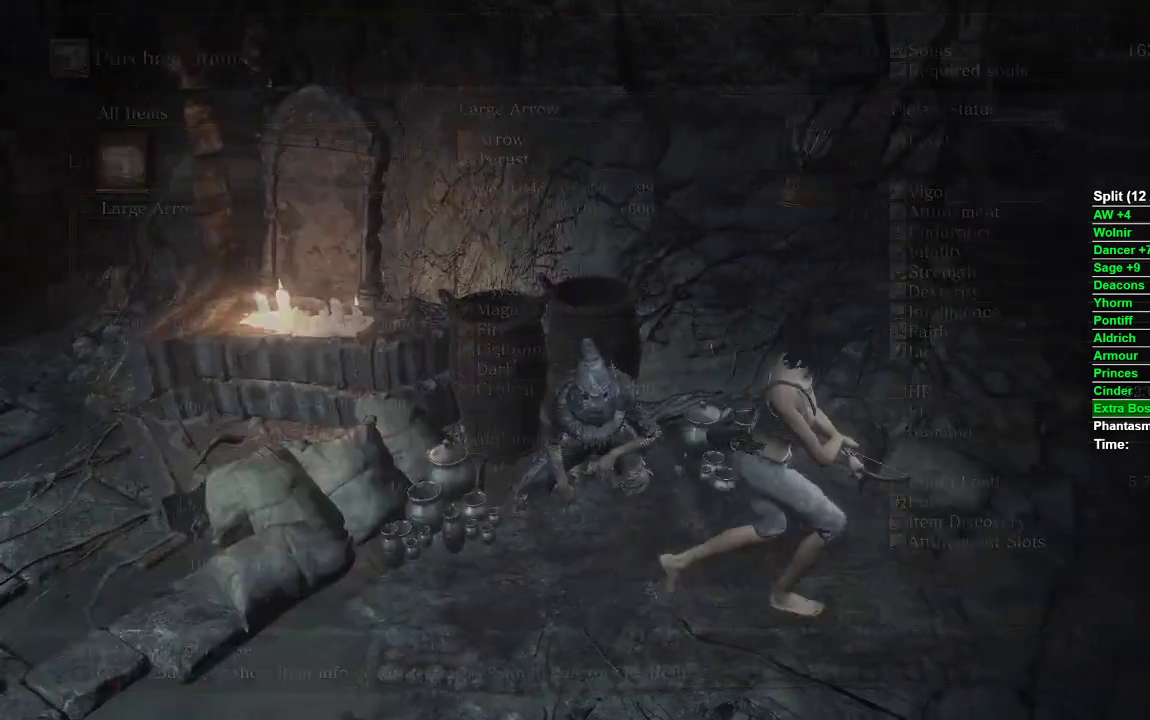
{"buttons": ["B"], "left_stick": "right", "right_stick": "center", "events": [[67, "B", "down"], [133, "B", "up"], [183, "B", "down"], [267, "B", "up"], [350, "B", "down"]]}
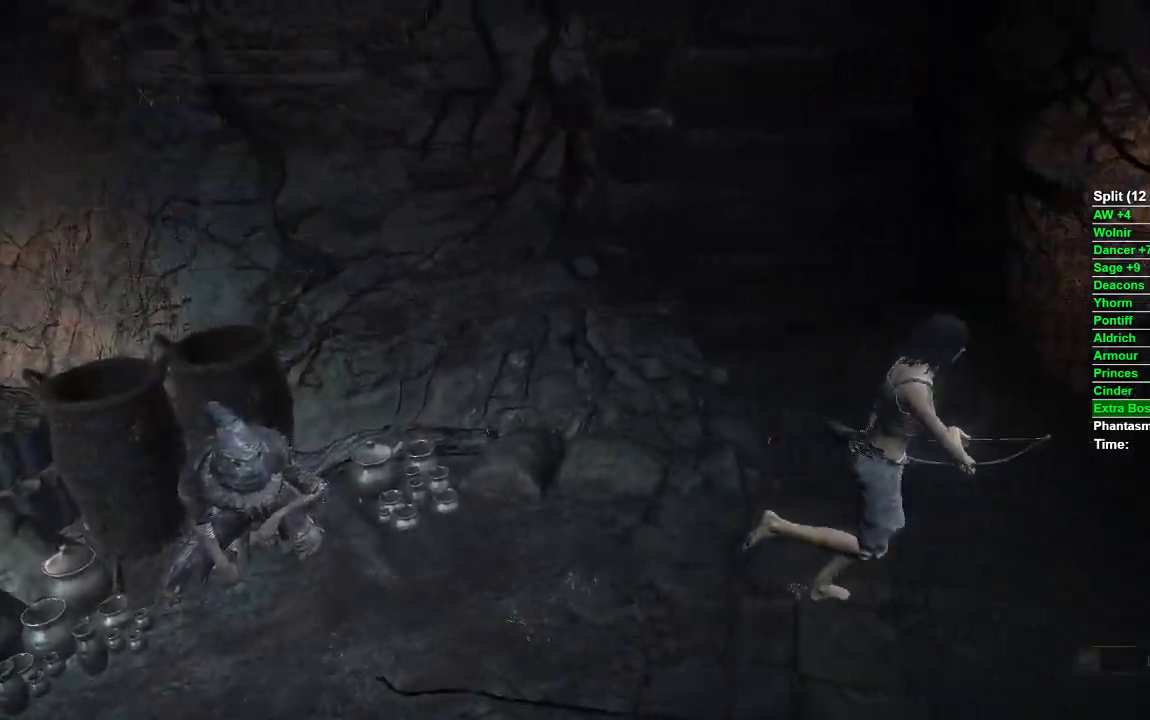
{"buttons": ["B"], "left_stick": "up-right", "right_stick": "center", "events": [[317, "left_stick", "up-right"]]}
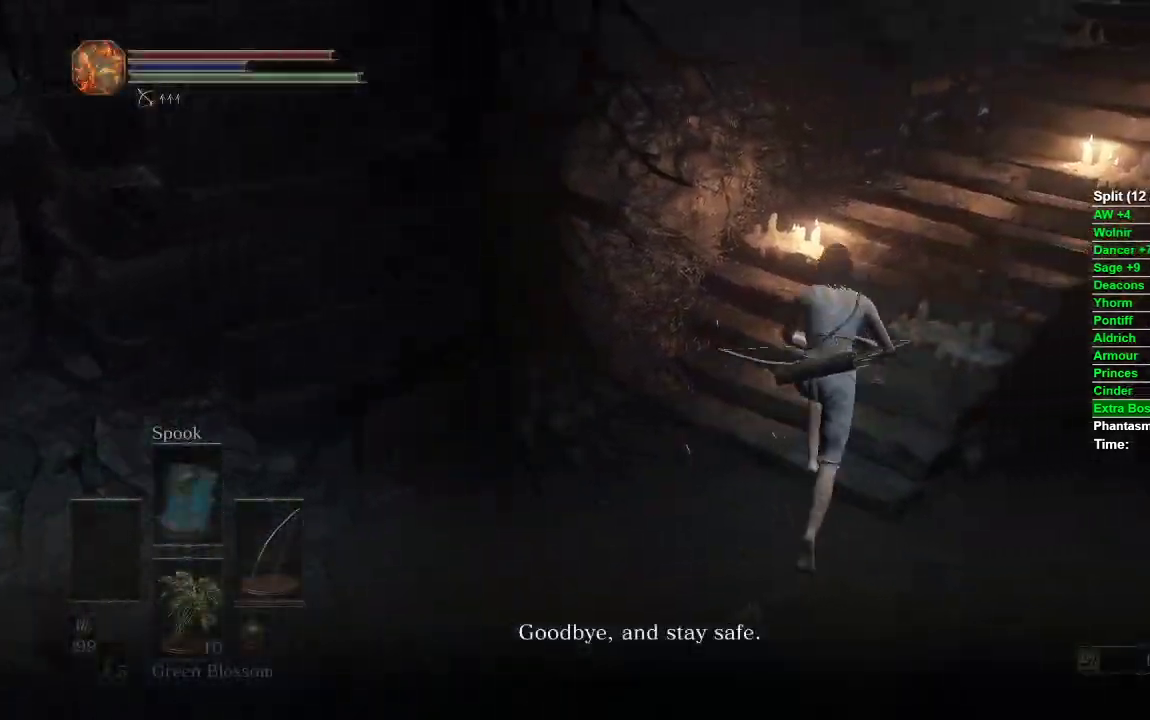
{"buttons": ["B"], "left_stick": "up-right", "right_stick": "right", "events": [[367, "right_stick", "right"]]}
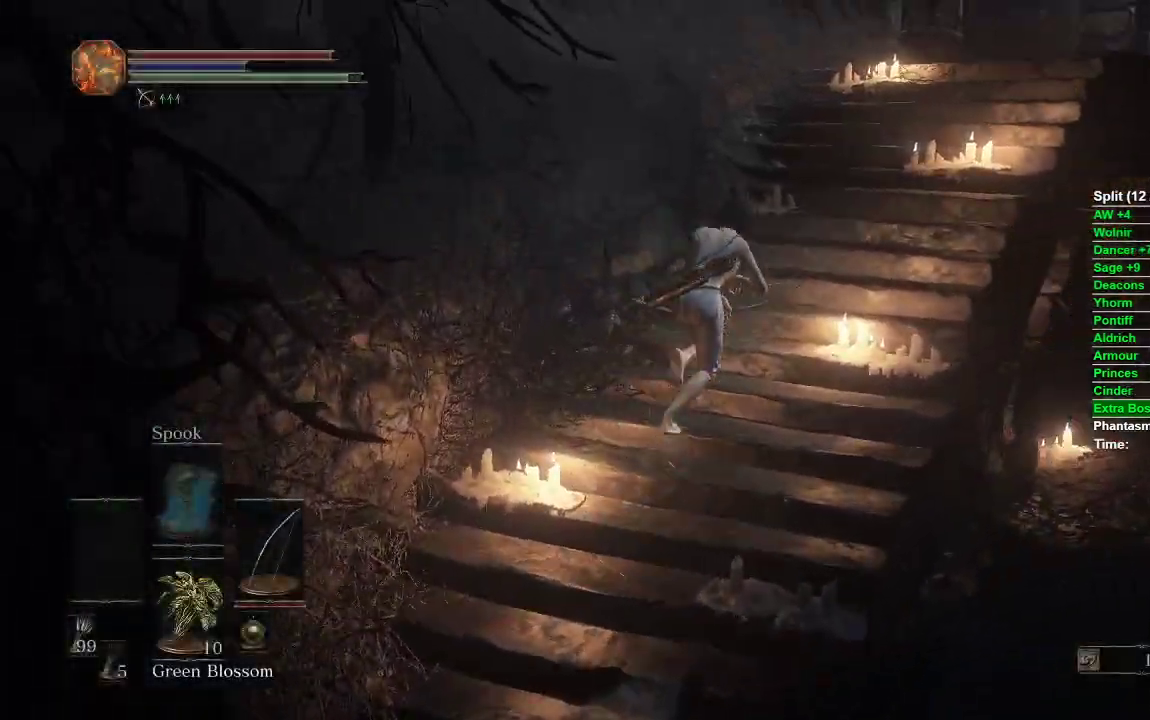
{"buttons": ["B"], "left_stick": "up-right", "right_stick": "right", "events": []}